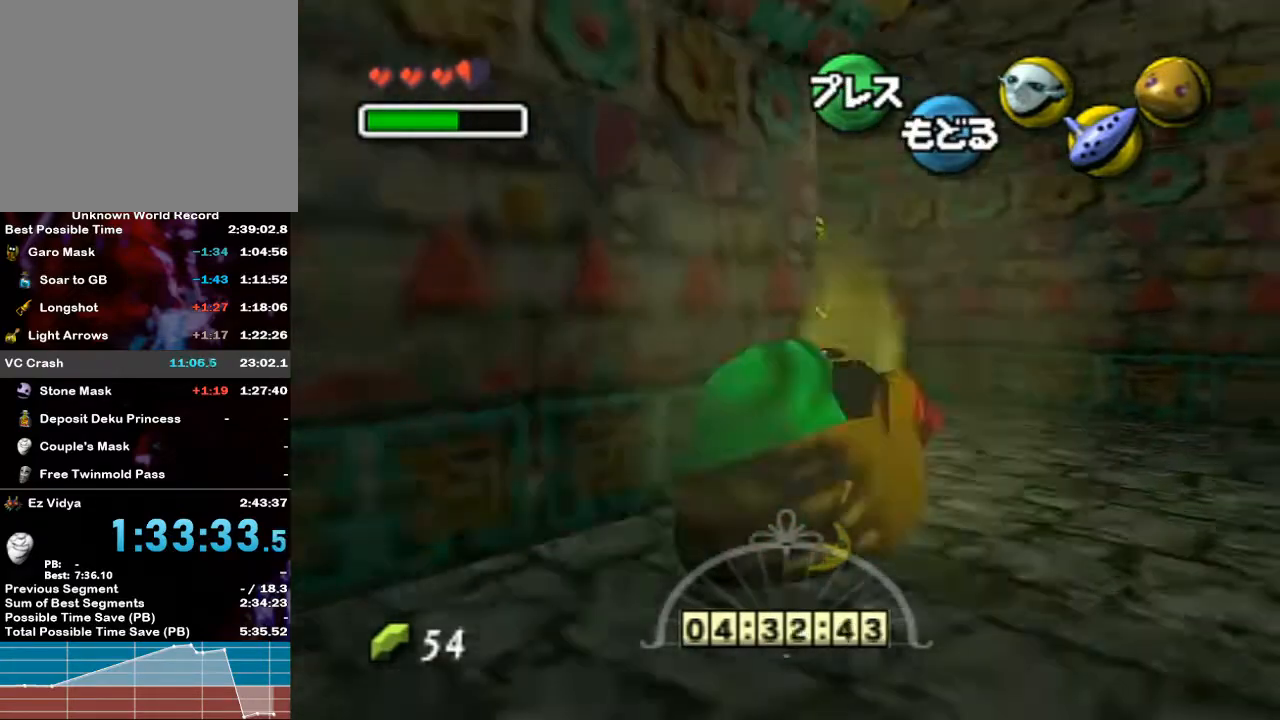
Gameplay with a controller (Nintendo layout); each line is a JSON object with the inputs held at the frame after it (dt_ms = milliseconds from this image to that frame). "events" lists button and stick changes between this image and that frame as [ms after this image, input, new state], when the widget could be followed in between. Not read: L3 R3.
{"dt_ms": 500, "buttons": ["A"], "left_stick": "up-left", "right_stick": "center", "events": [[100, "left_stick", "up"], [167, "A", "up"], [250, "left_stick", "up-left"], [400, "A", "down"]]}
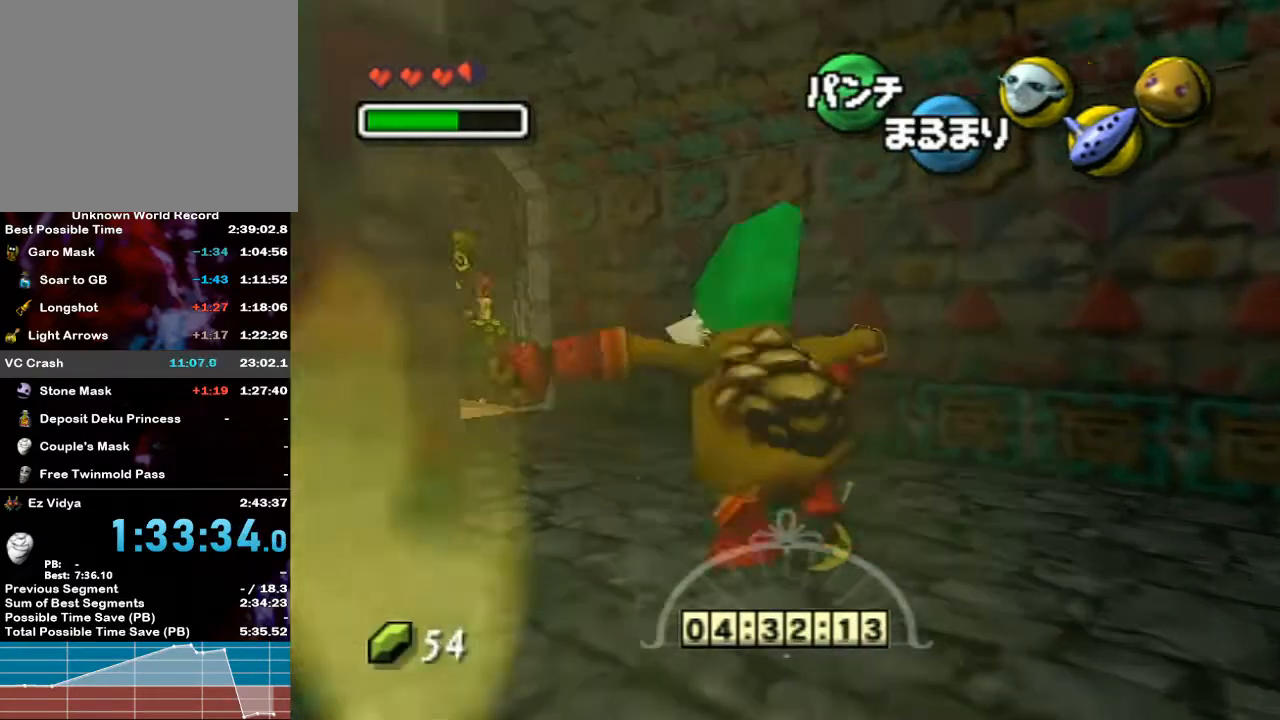
{"dt_ms": 500, "buttons": ["L1"], "left_stick": "center", "right_stick": "center", "events": [[250, "L1", "down"], [350, "A", "up"], [400, "left_stick", "center"]]}
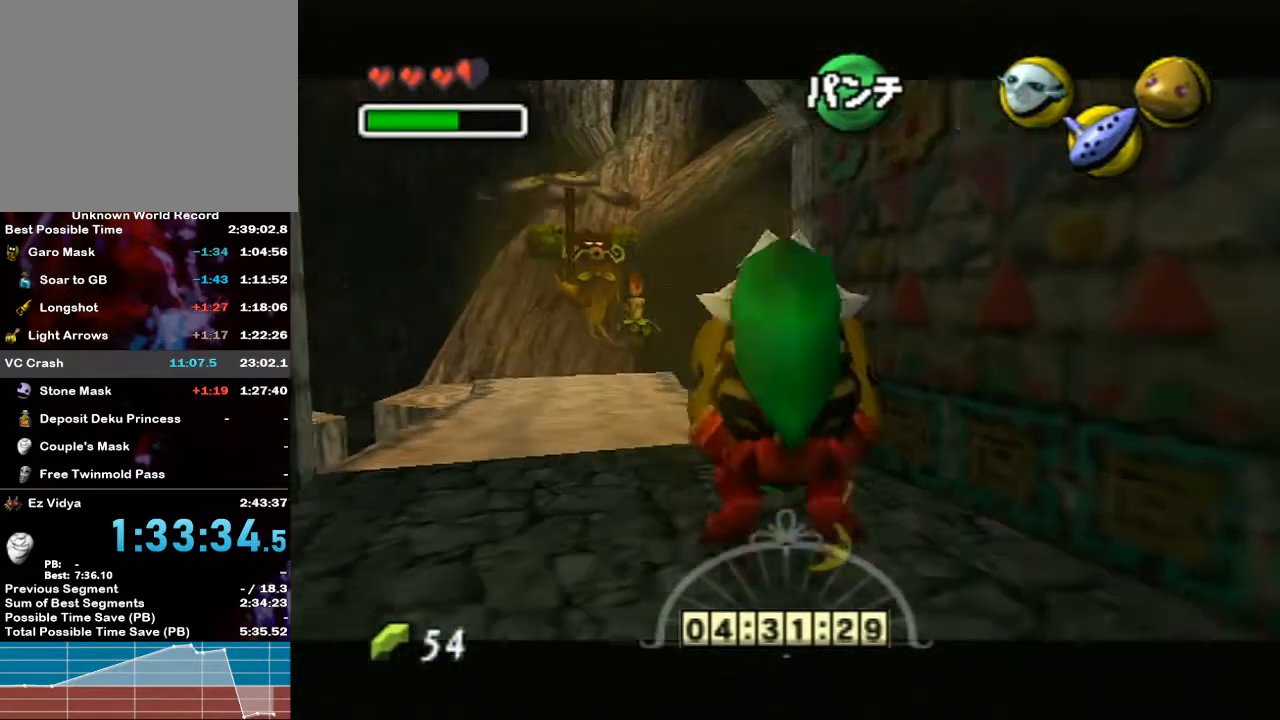
{"dt_ms": 500, "buttons": [], "left_stick": "up-left", "right_stick": "center", "events": [[67, "left_stick", "up"], [250, "L1", "up"], [250, "left_stick", "up-left"]]}
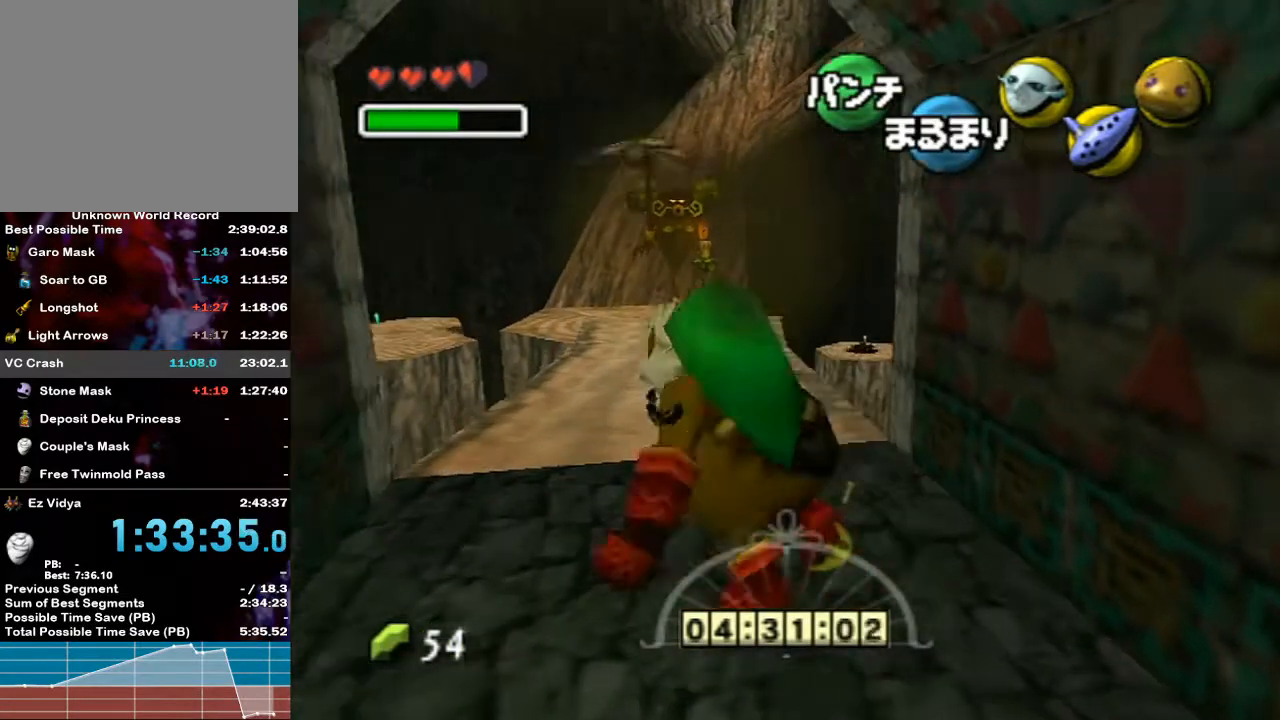
{"dt_ms": 1000, "buttons": ["A"], "left_stick": "up", "right_stick": "center"}
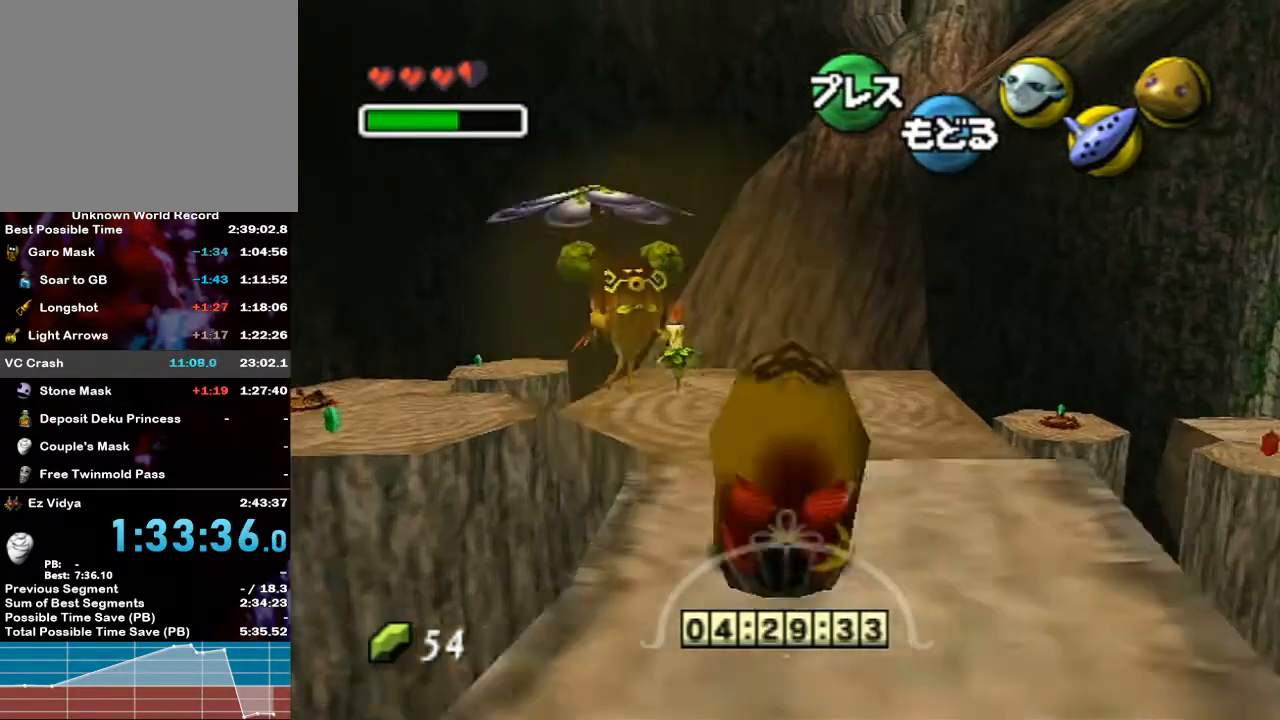
{"dt_ms": 500, "buttons": [], "left_stick": "up", "right_stick": "center"}
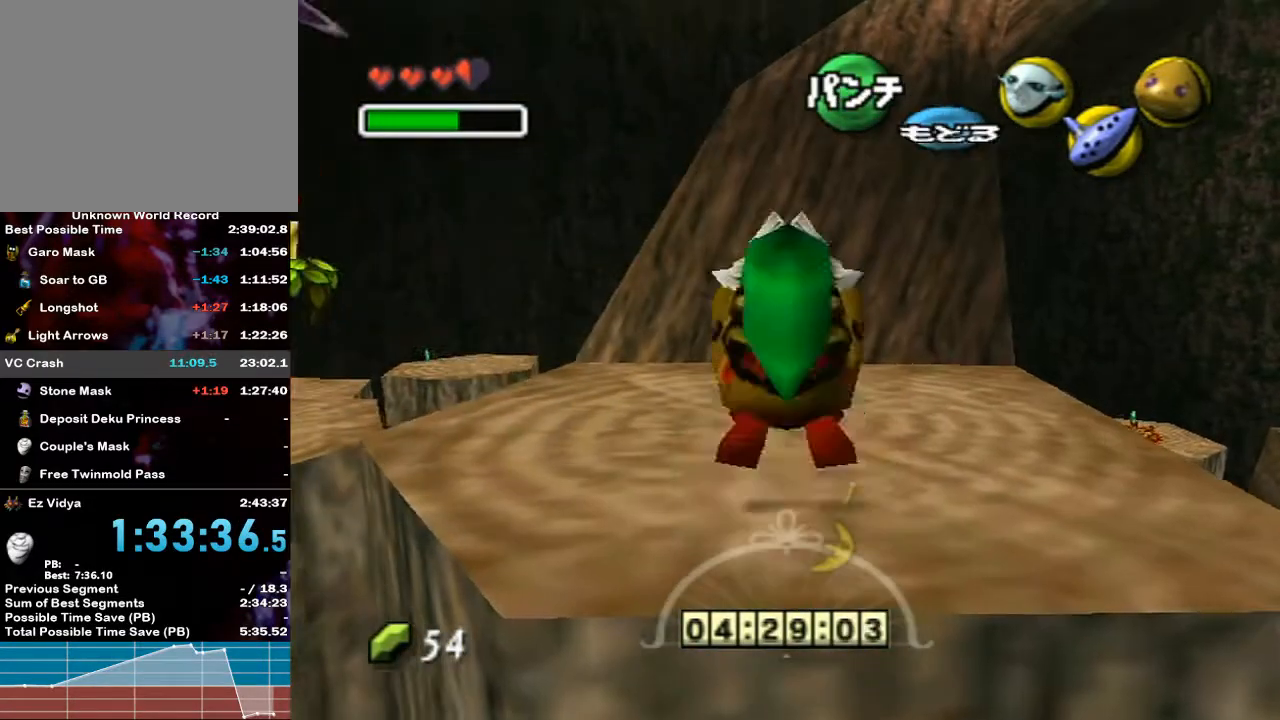
{"dt_ms": 500, "buttons": ["X"], "left_stick": "up", "right_stick": "center", "events": [[17, "left_stick", "center"], [33, "X", "down"], [133, "X", "up"], [200, "X", "down"], [267, "X", "up"], [350, "X", "down"], [350, "left_stick", "up-right"], [400, "X", "up"], [500, "X", "down"], [500, "left_stick", "up"]]}
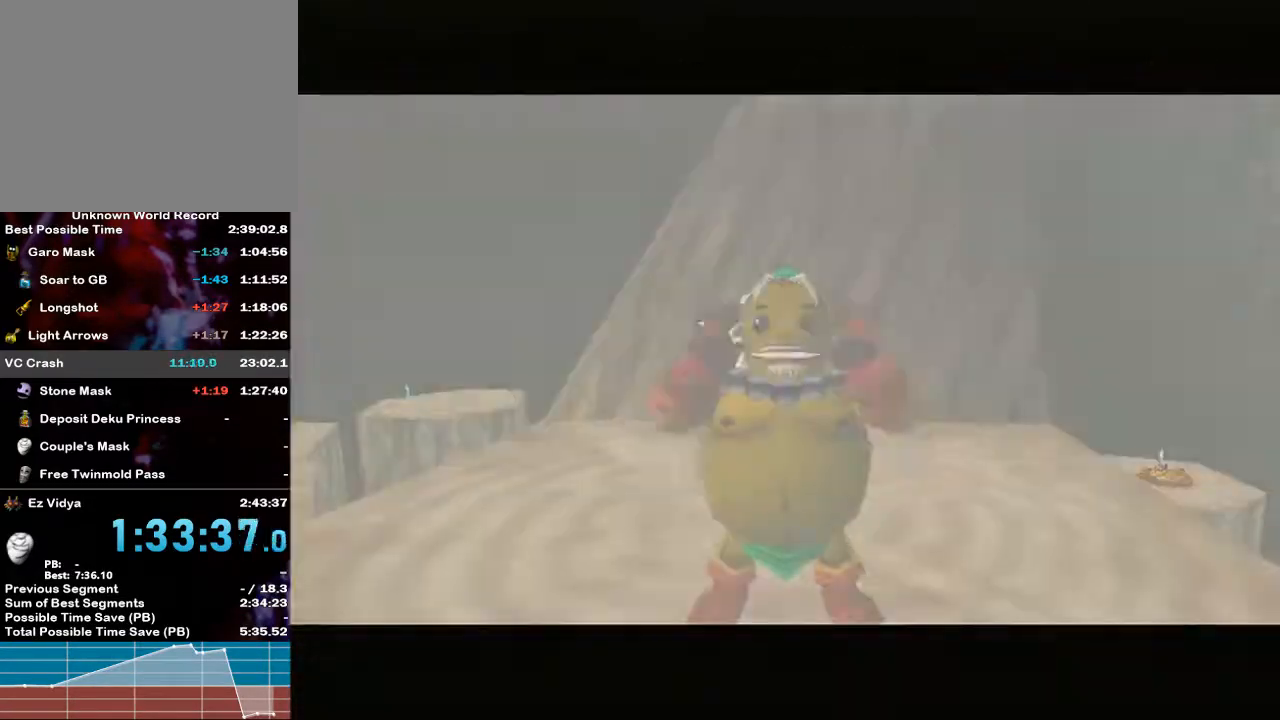
{"dt_ms": 500, "buttons": [], "left_stick": "up", "right_stick": "center", "events": [[83, "X", "up"], [133, "X", "down"], [217, "X", "up"], [333, "X", "down"], [367, "X", "up"]]}
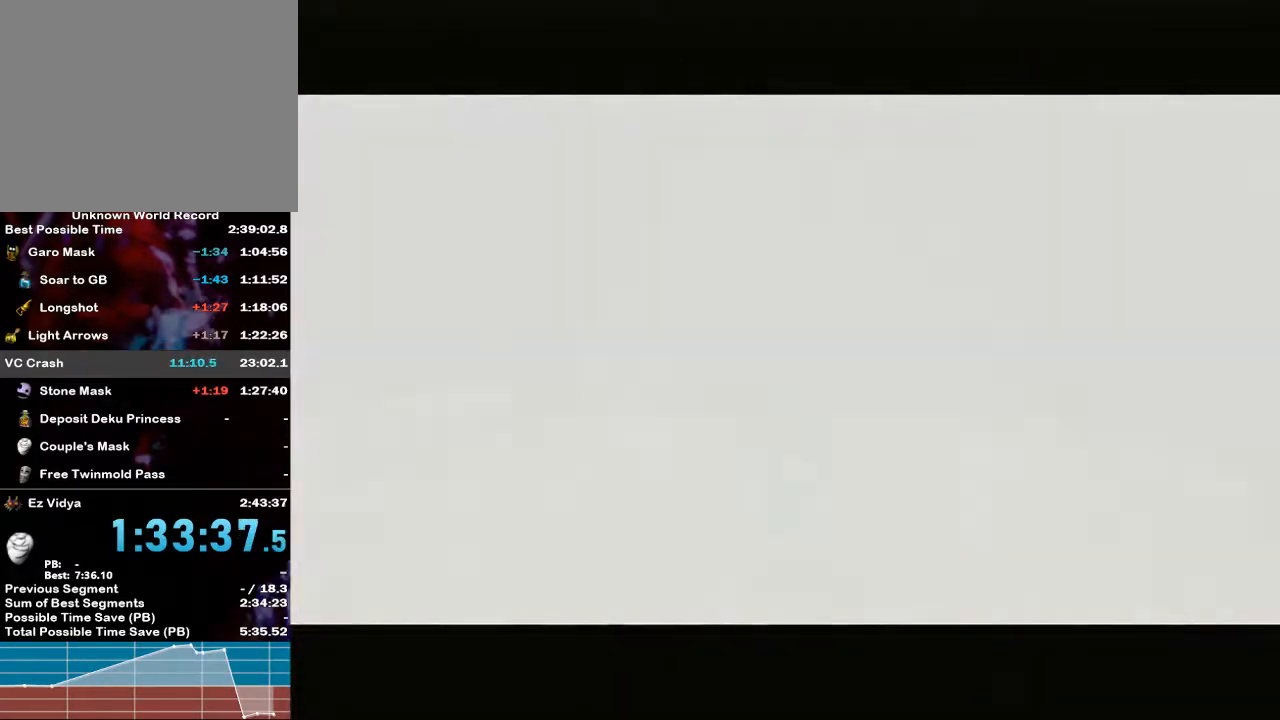
{"dt_ms": 500, "buttons": [], "left_stick": "center", "right_stick": "center", "events": [[383, "left_stick", "center"]]}
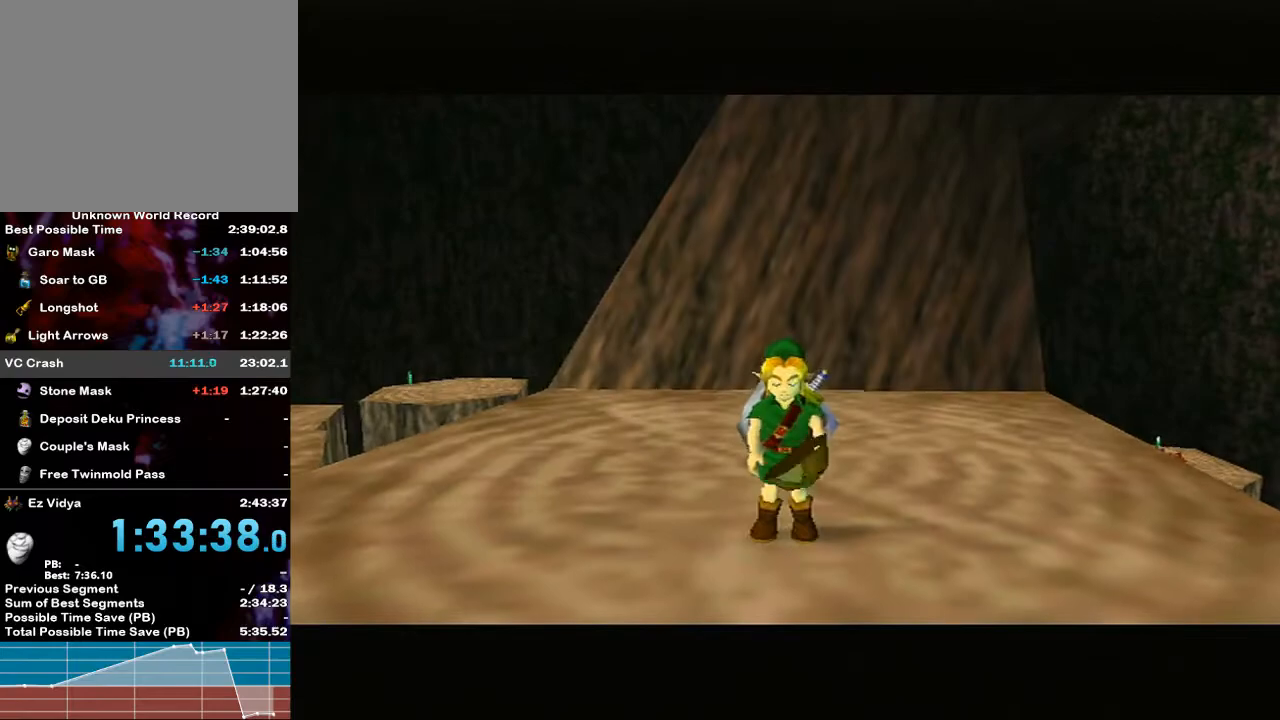
{"dt_ms": 500, "buttons": ["L1"], "left_stick": "center", "right_stick": "center", "events": [[33, "left_stick", "right"], [83, "L1", "down"], [217, "left_stick", "center"]]}
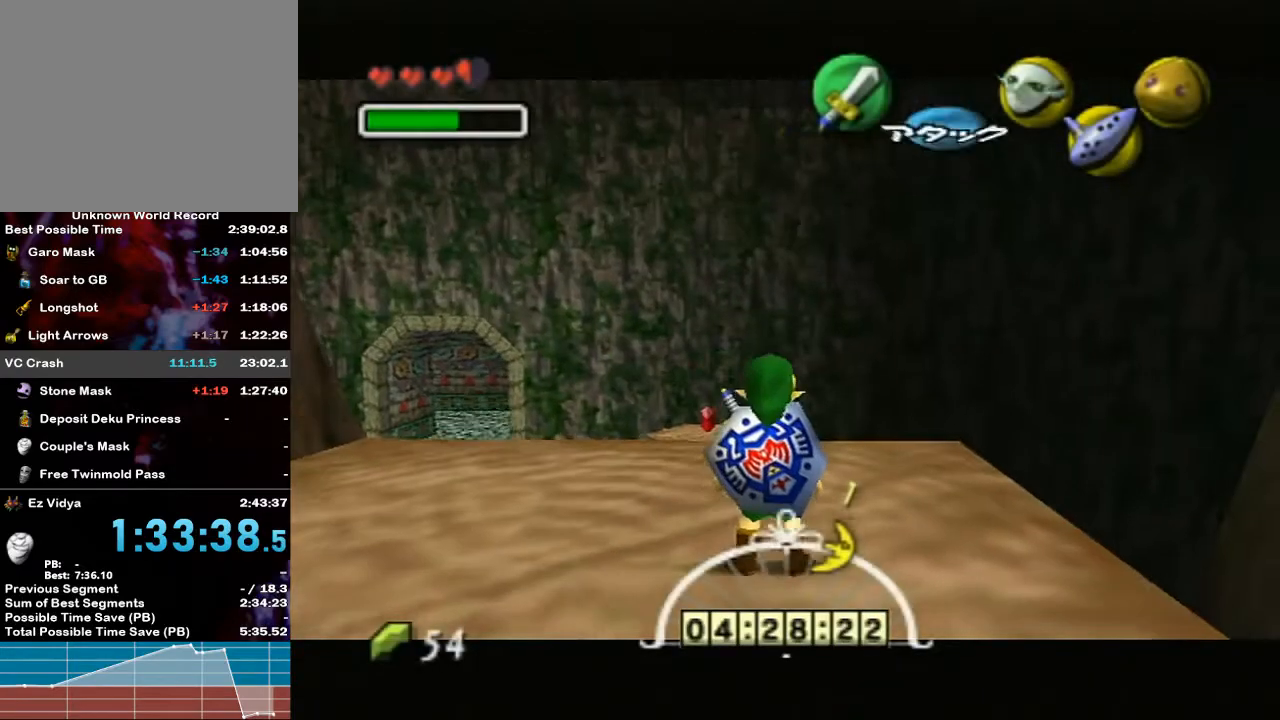
{"dt_ms": 500, "buttons": [], "left_stick": "up", "right_stick": "center", "events": [[33, "L1", "up"], [133, "left_stick", "up-left"], [283, "left_stick", "up"]]}
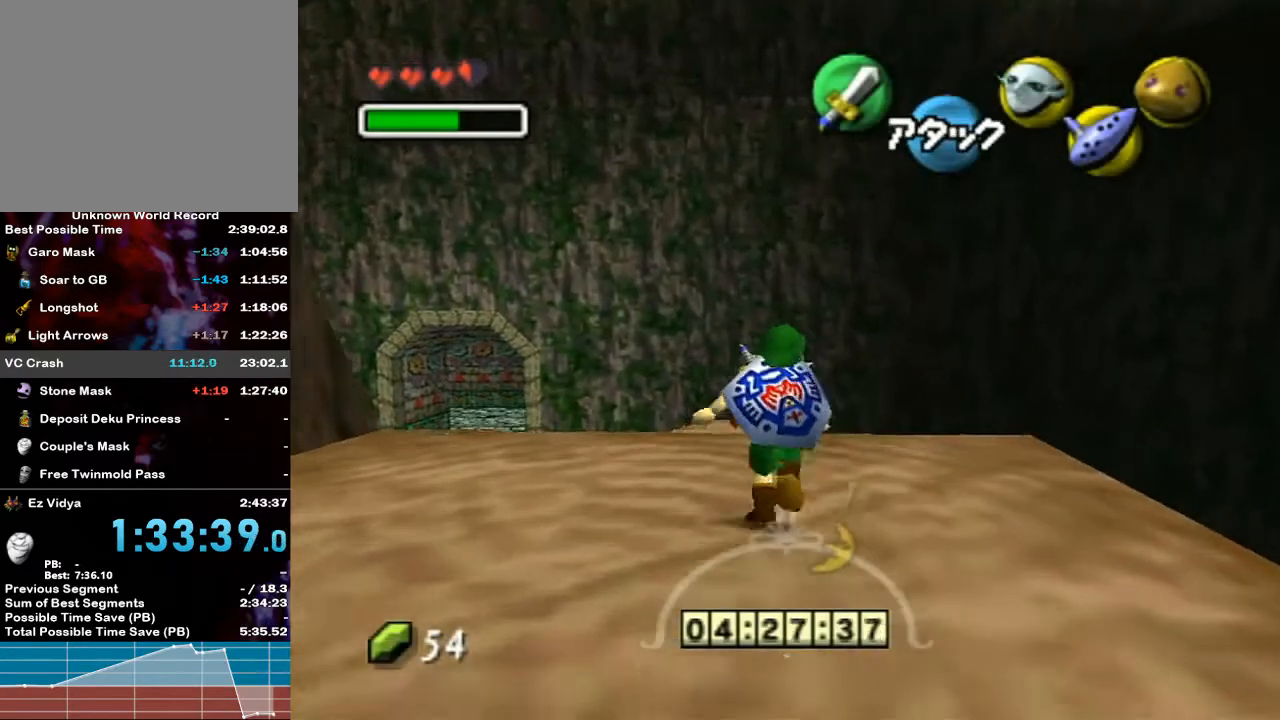
{"dt_ms": 500, "buttons": [], "left_stick": "up", "right_stick": "center", "events": [[50, "A", "down"], [350, "A", "up"]]}
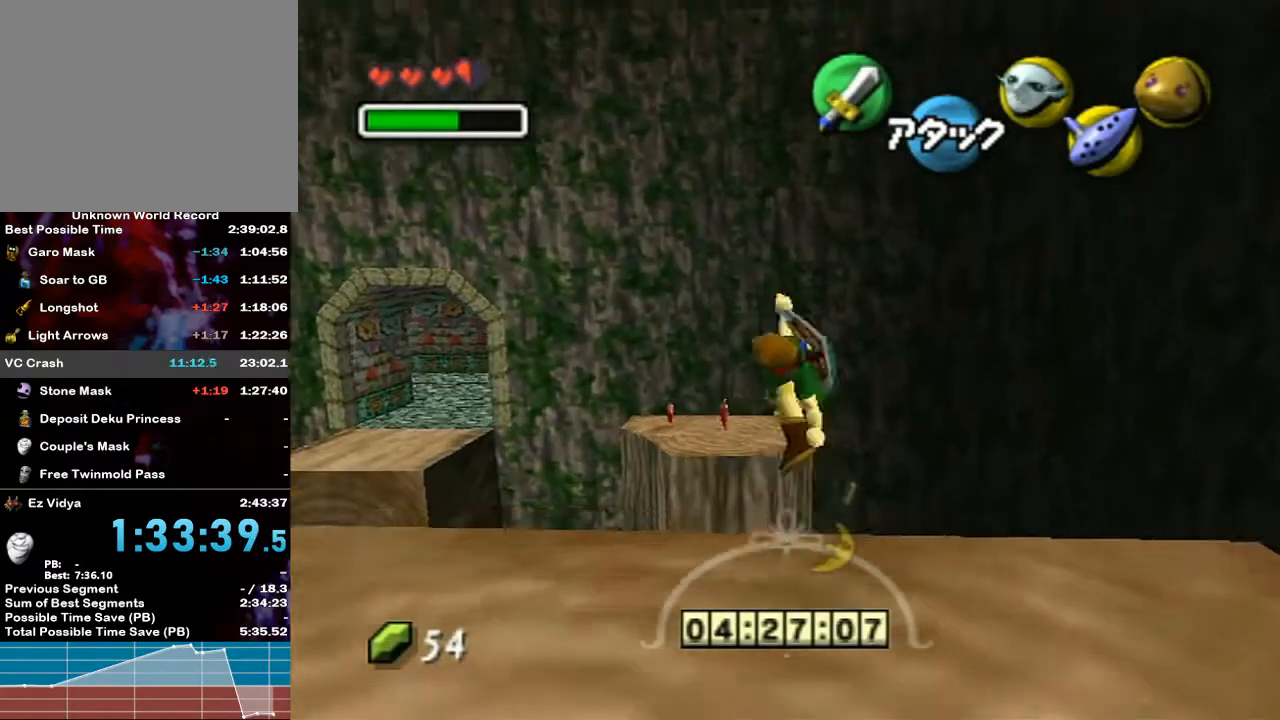
{"dt_ms": 500, "buttons": [], "left_stick": "up", "right_stick": "center", "events": []}
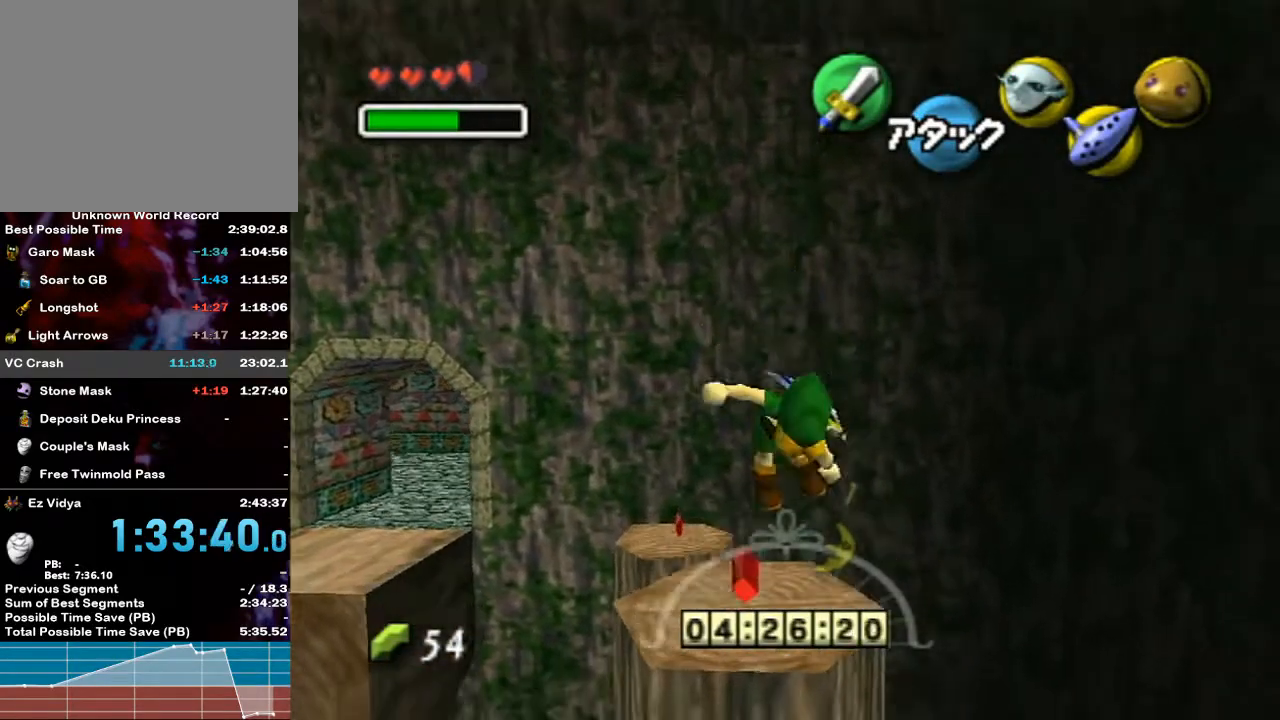
{"dt_ms": 500, "buttons": ["A"], "left_stick": "up", "right_stick": "center", "events": [[383, "A", "down"]]}
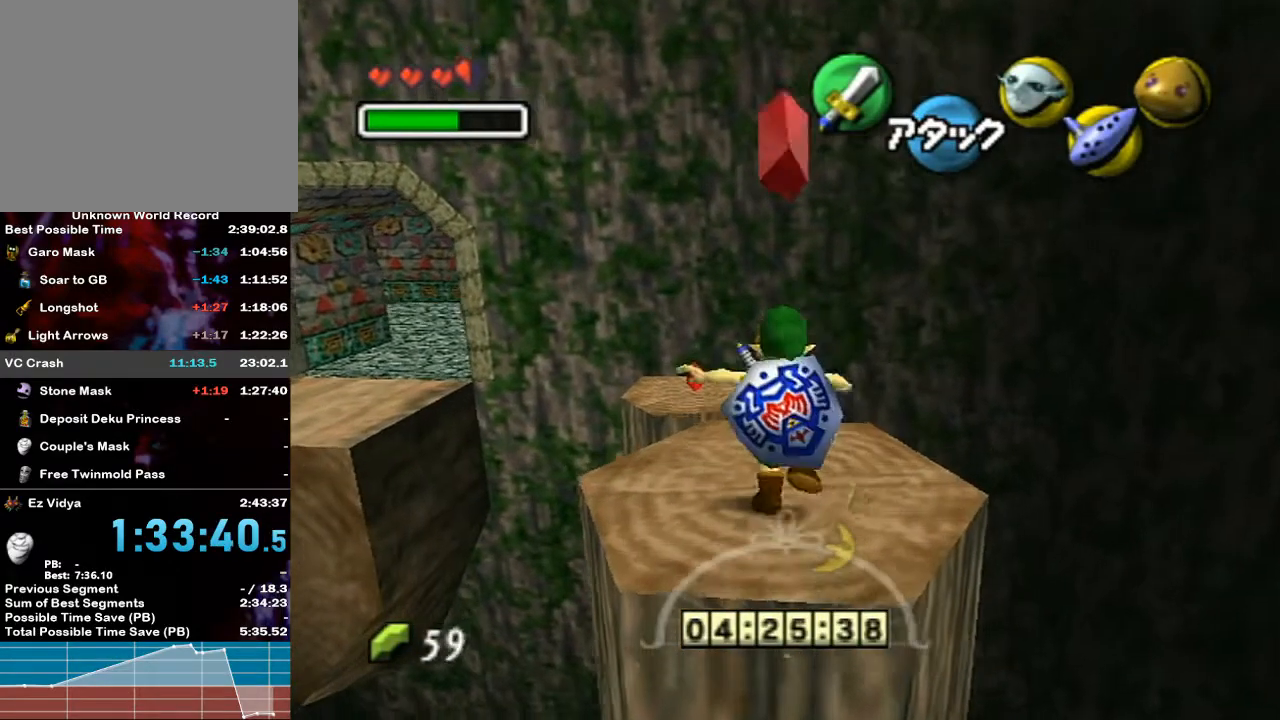
{"dt_ms": 500, "buttons": [], "left_stick": "up", "right_stick": "center", "events": [[67, "A", "up"]]}
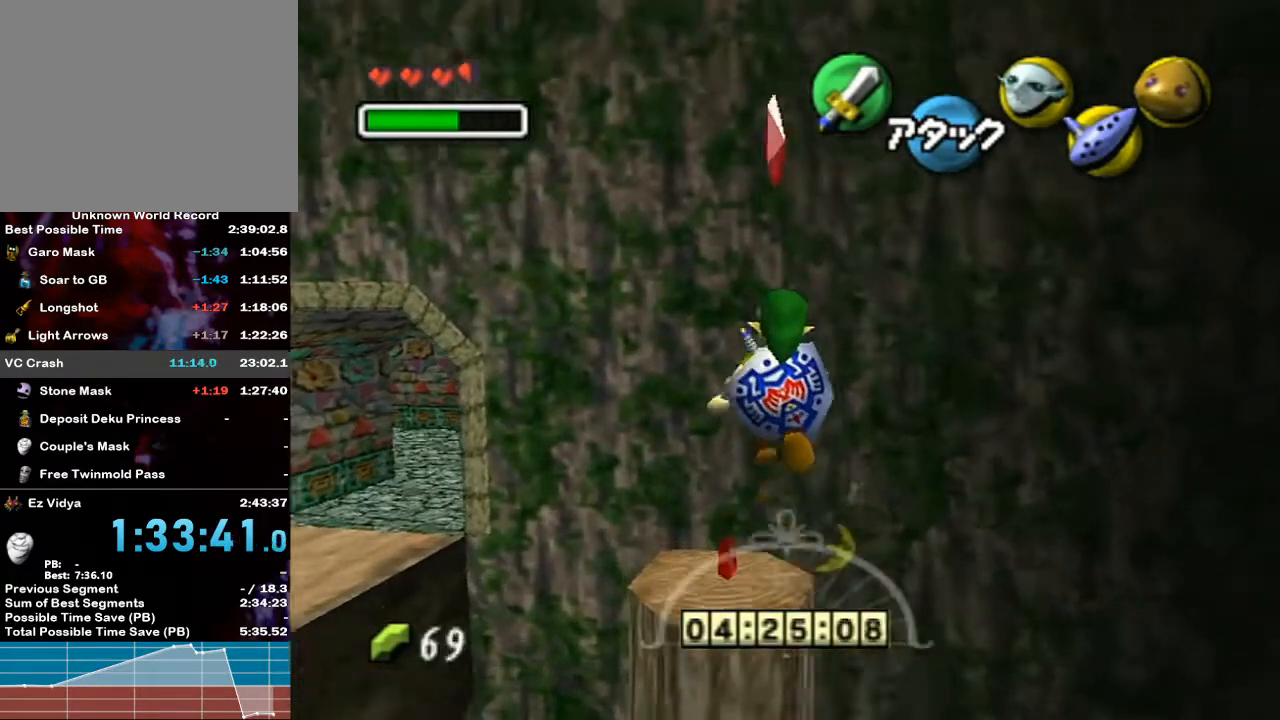
{"dt_ms": 500, "buttons": [], "left_stick": "center", "right_stick": "center", "events": [[167, "left_stick", "center"]]}
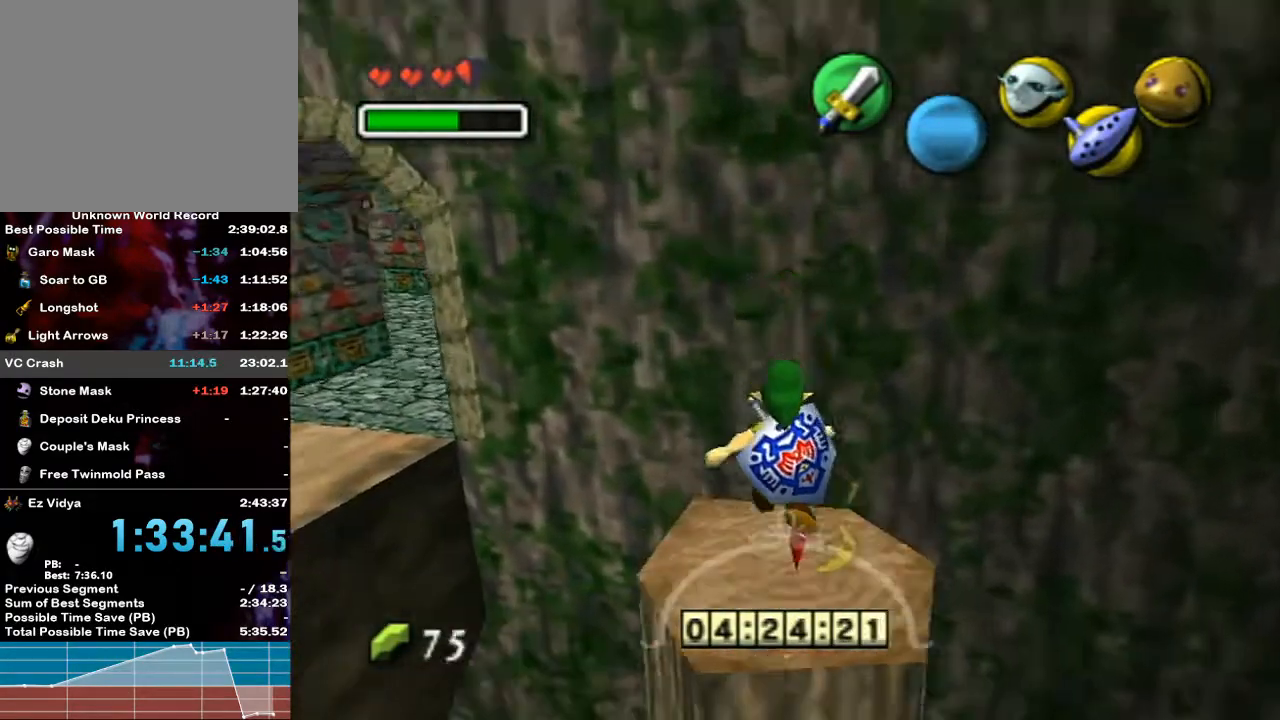
{"dt_ms": 500, "buttons": ["A"], "left_stick": "up-left", "right_stick": "center", "events": [[283, "left_stick", "up-left"], [417, "A", "down"]]}
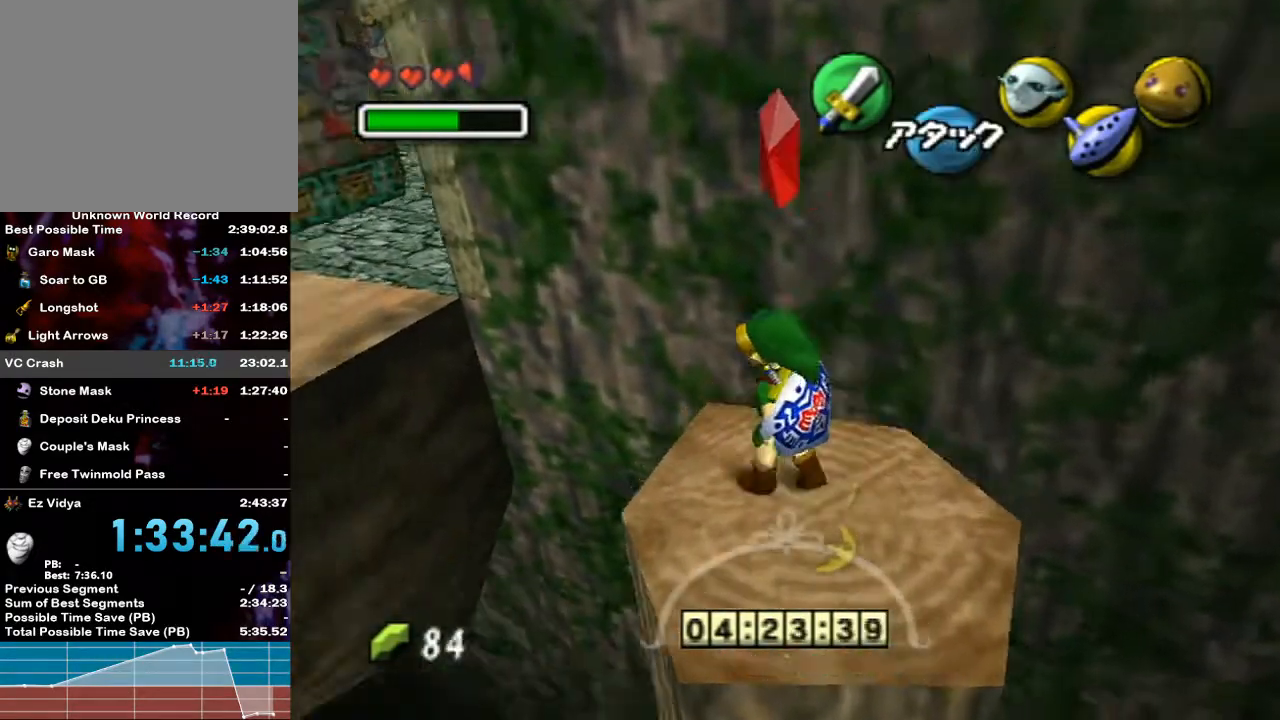
{"dt_ms": 500, "buttons": [], "left_stick": "up-left", "right_stick": "center", "events": [[217, "A", "up"]]}
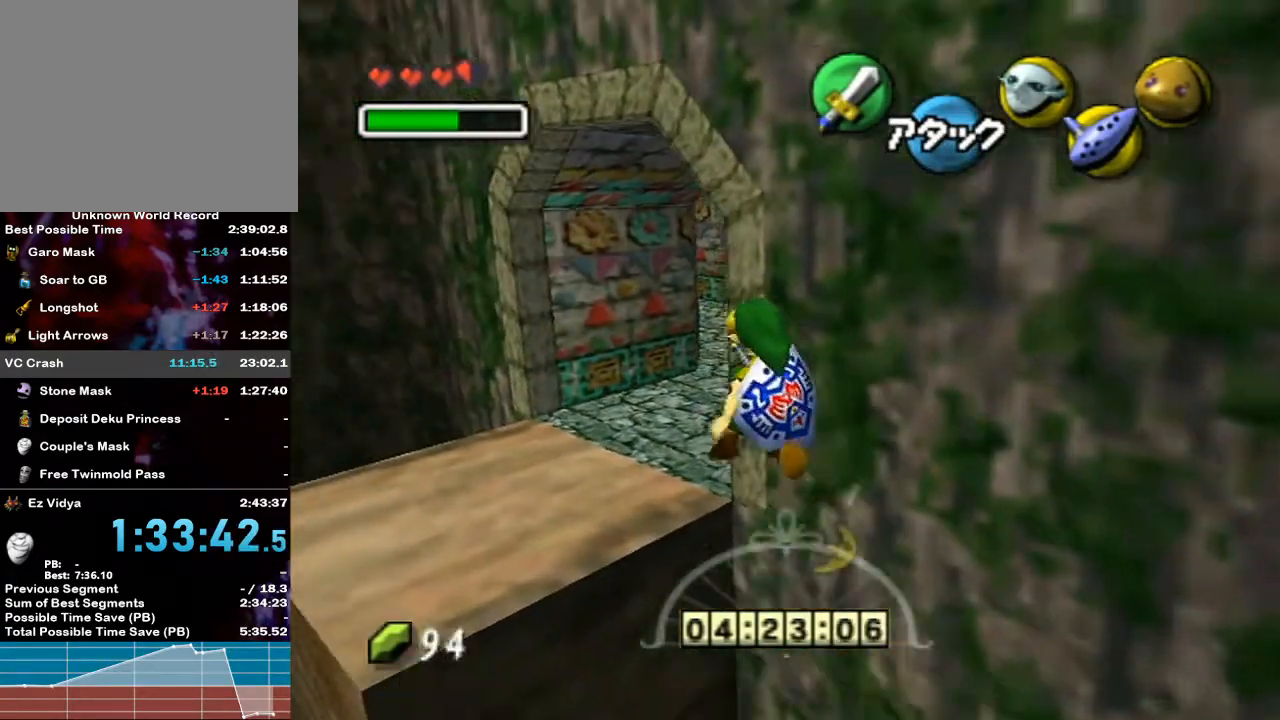
{"dt_ms": 500, "buttons": [], "left_stick": "up", "right_stick": "center", "events": [[450, "left_stick", "up"]]}
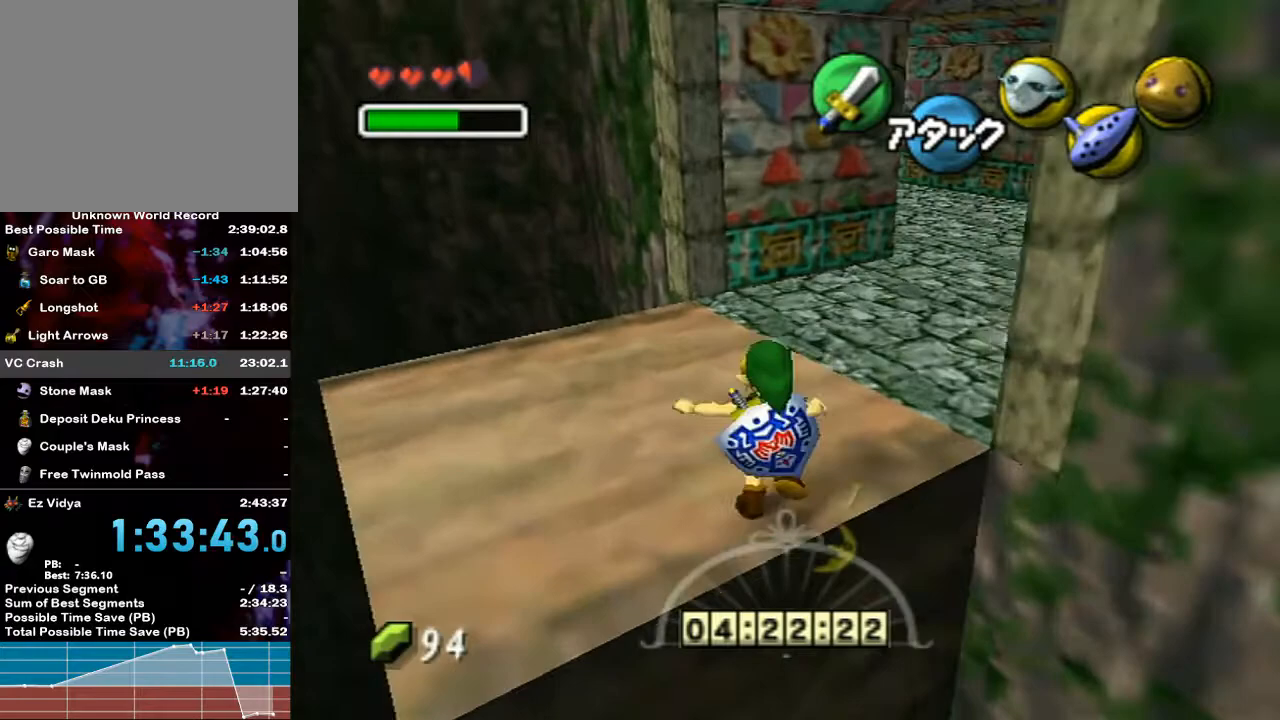
{"dt_ms": 500, "buttons": [], "left_stick": "up", "right_stick": "center", "events": [[100, "X", "down"], [233, "X", "up"], [300, "X", "down"], [367, "X", "up"], [417, "X", "down"], [467, "R1", "down"], [500, "R1", "up"], [500, "X", "up"]]}
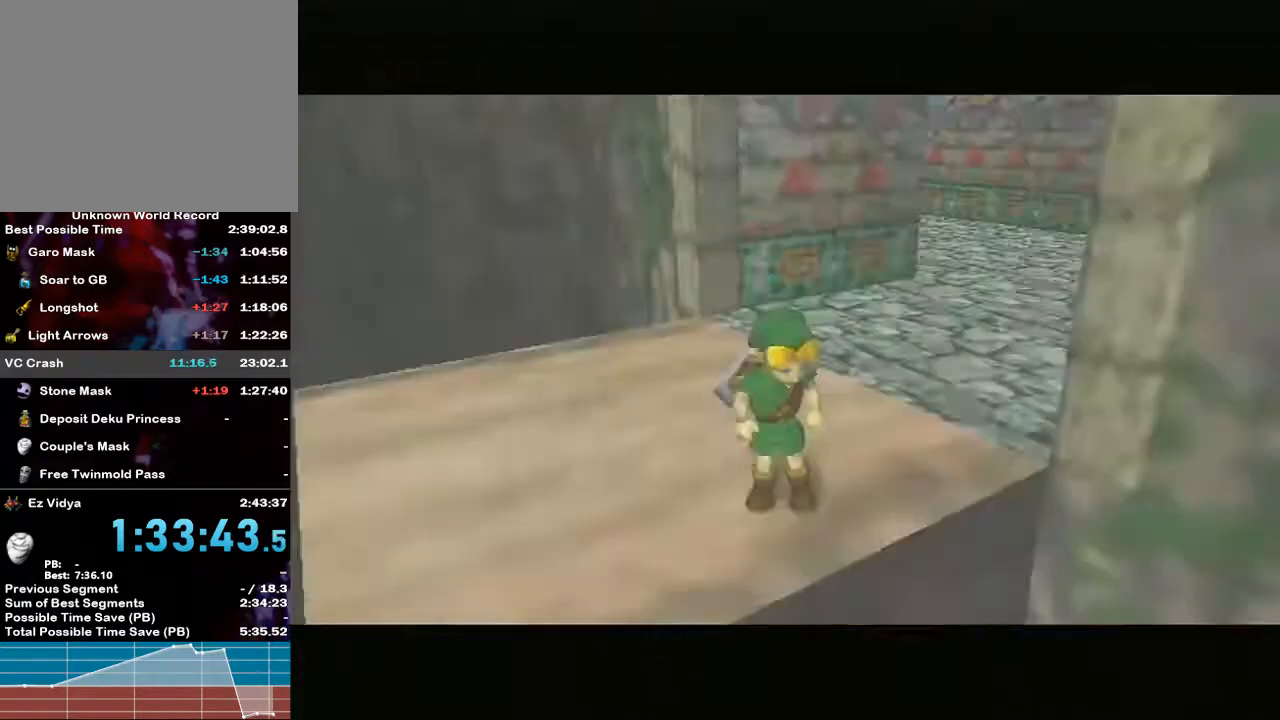
{"dt_ms": 500, "buttons": [], "left_stick": "up", "right_stick": "center", "events": [[67, "X", "down"], [133, "X", "up"], [217, "X", "down"], [283, "X", "up"]]}
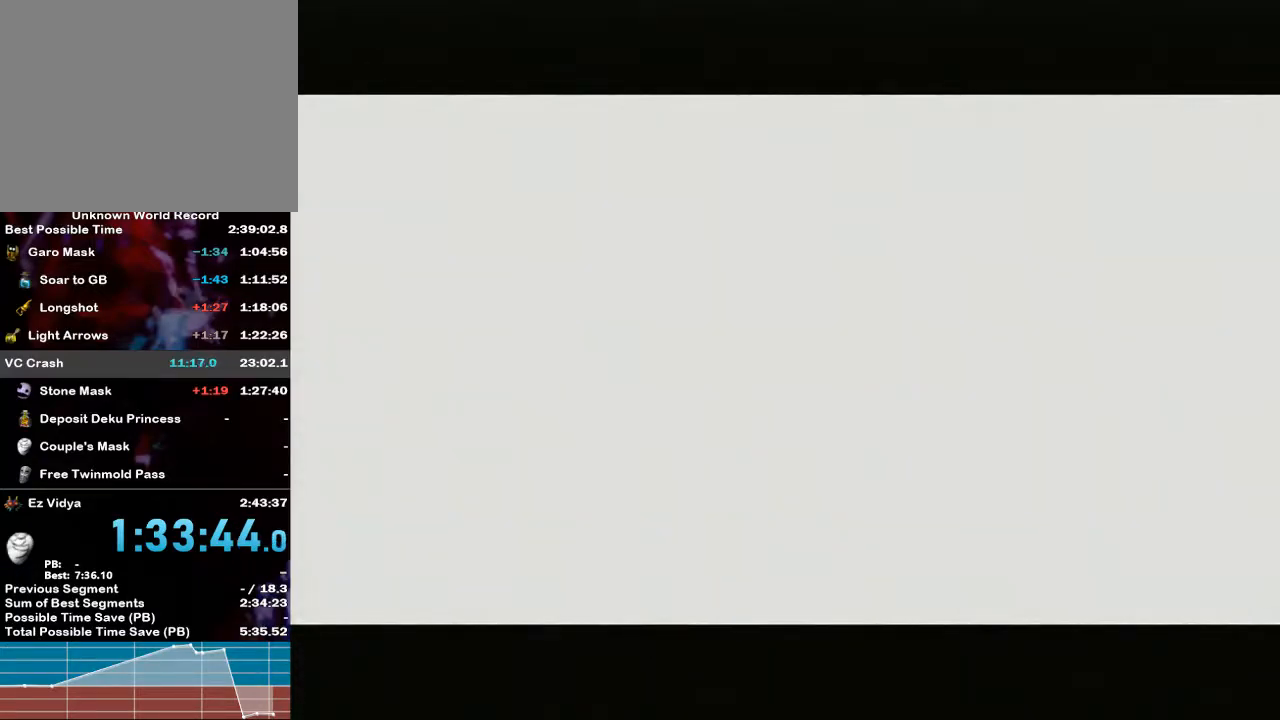
{"dt_ms": 500, "buttons": [], "left_stick": "up-right", "right_stick": "center", "events": [[167, "left_stick", "up-right"]]}
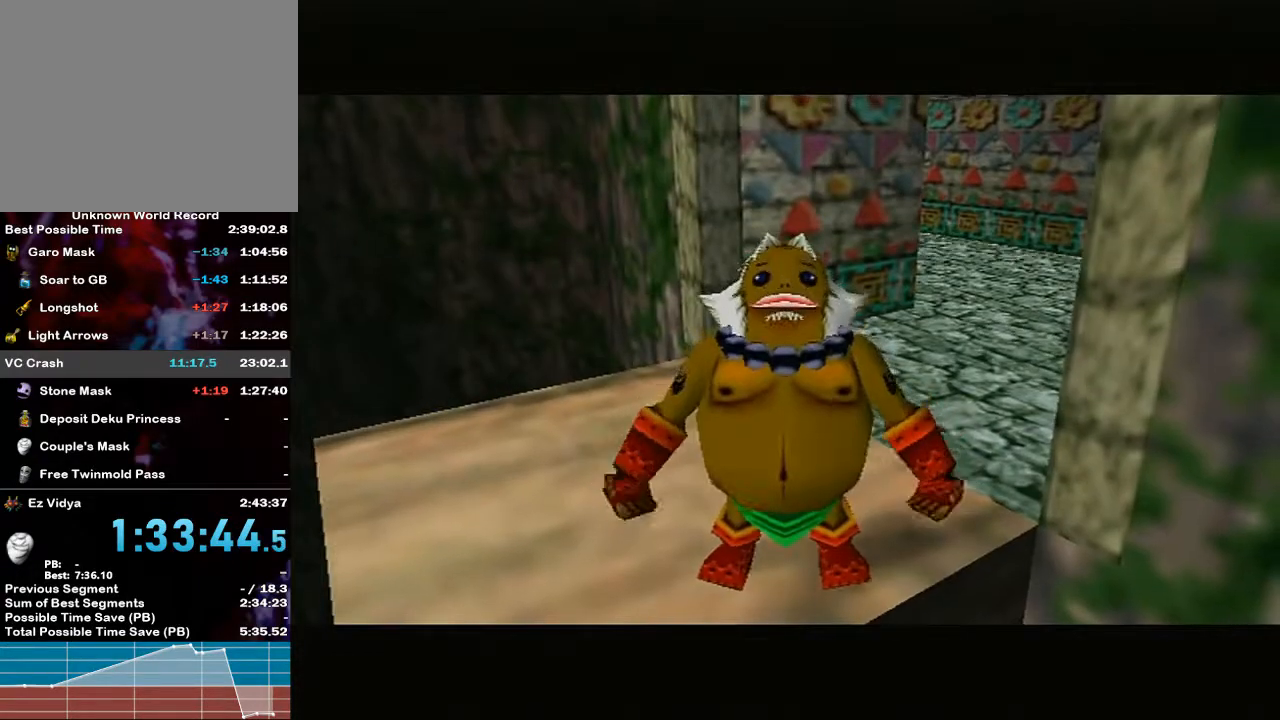
{"dt_ms": 500, "buttons": ["A"], "left_stick": "up-right", "right_stick": "center", "events": [[167, "A", "down"]]}
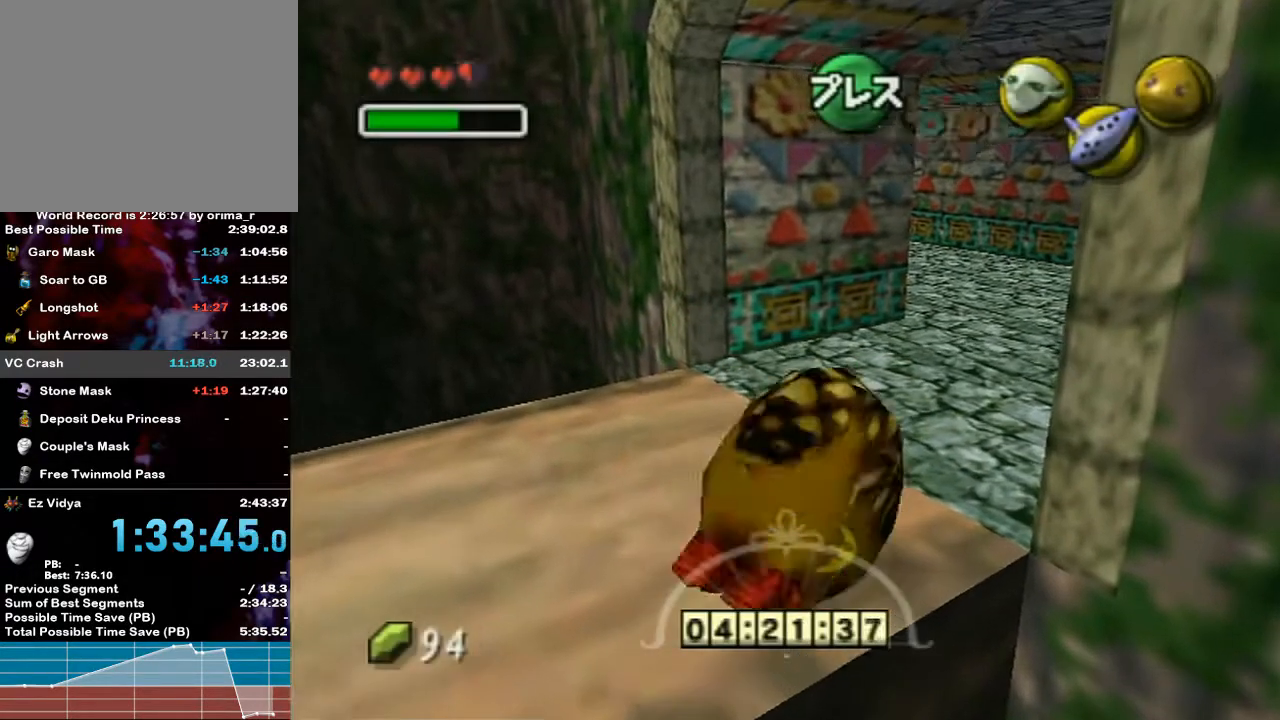
{"dt_ms": 500, "buttons": ["A"], "left_stick": "up", "right_stick": "center", "events": [[317, "left_stick", "up"]]}
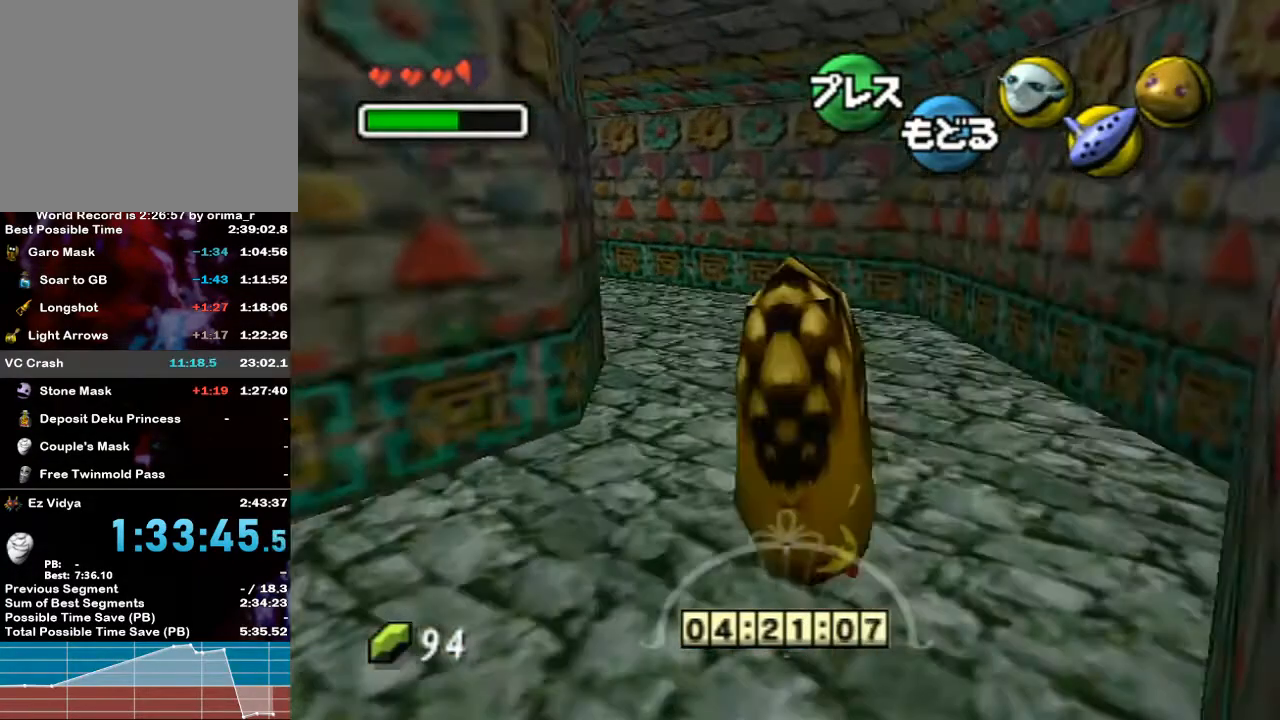
{"dt_ms": 500, "buttons": ["A"], "left_stick": "up-left", "right_stick": "center", "events": [[67, "left_stick", "up-left"]]}
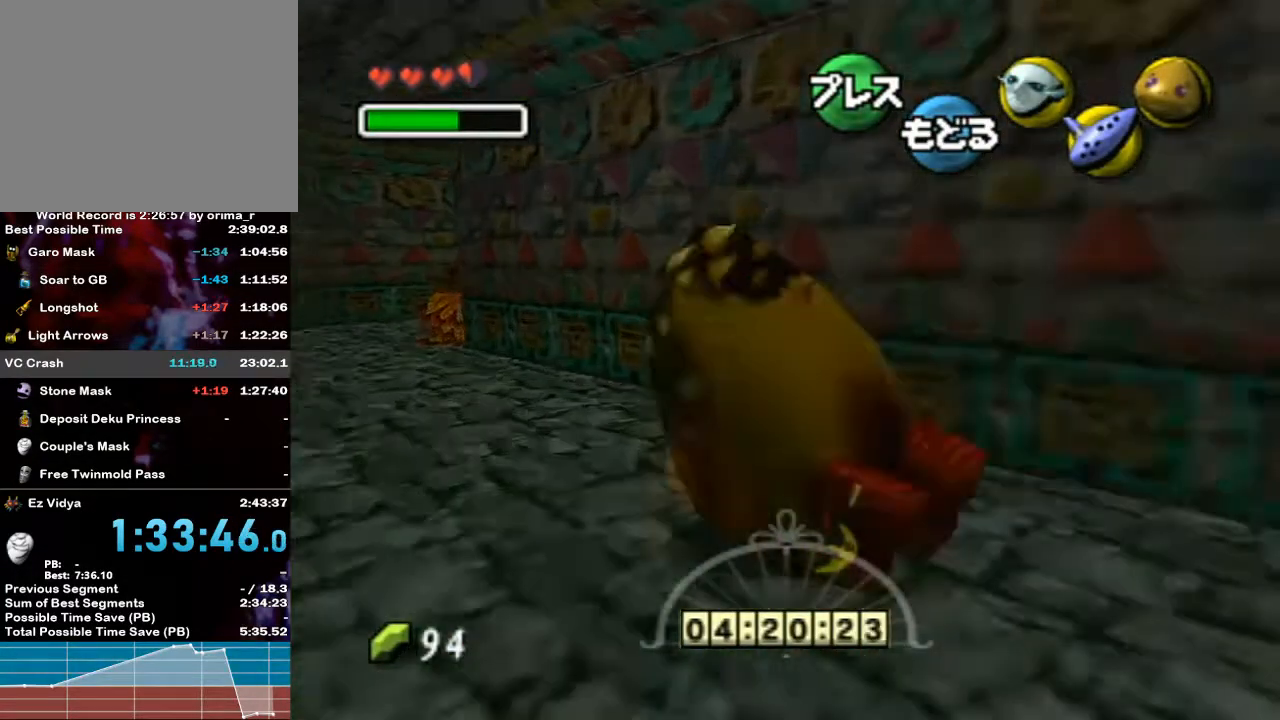
{"dt_ms": 500, "buttons": ["A", "L1"], "left_stick": "up", "right_stick": "center", "events": [[367, "L1", "down"], [367, "left_stick", "up"]]}
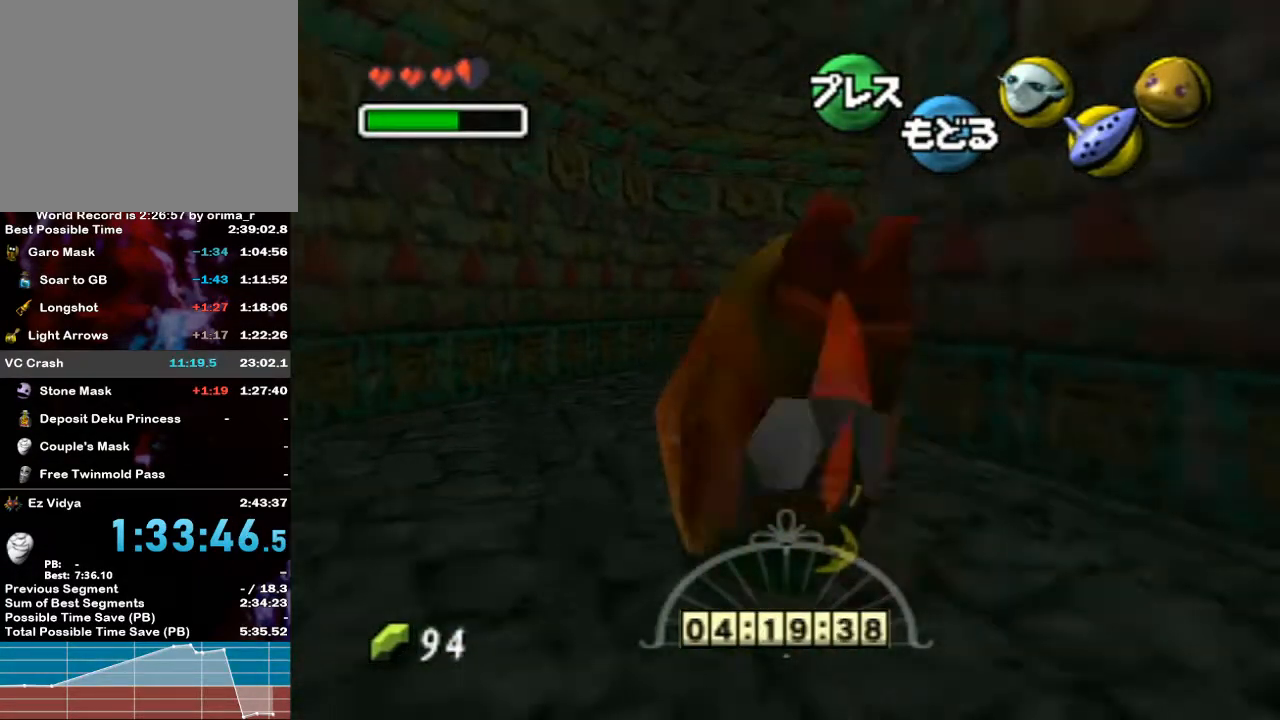
{"dt_ms": 500, "buttons": [], "left_stick": "up-right", "right_stick": "center", "events": [[150, "L1", "up"], [217, "left_stick", "up-right"], [433, "A", "up"]]}
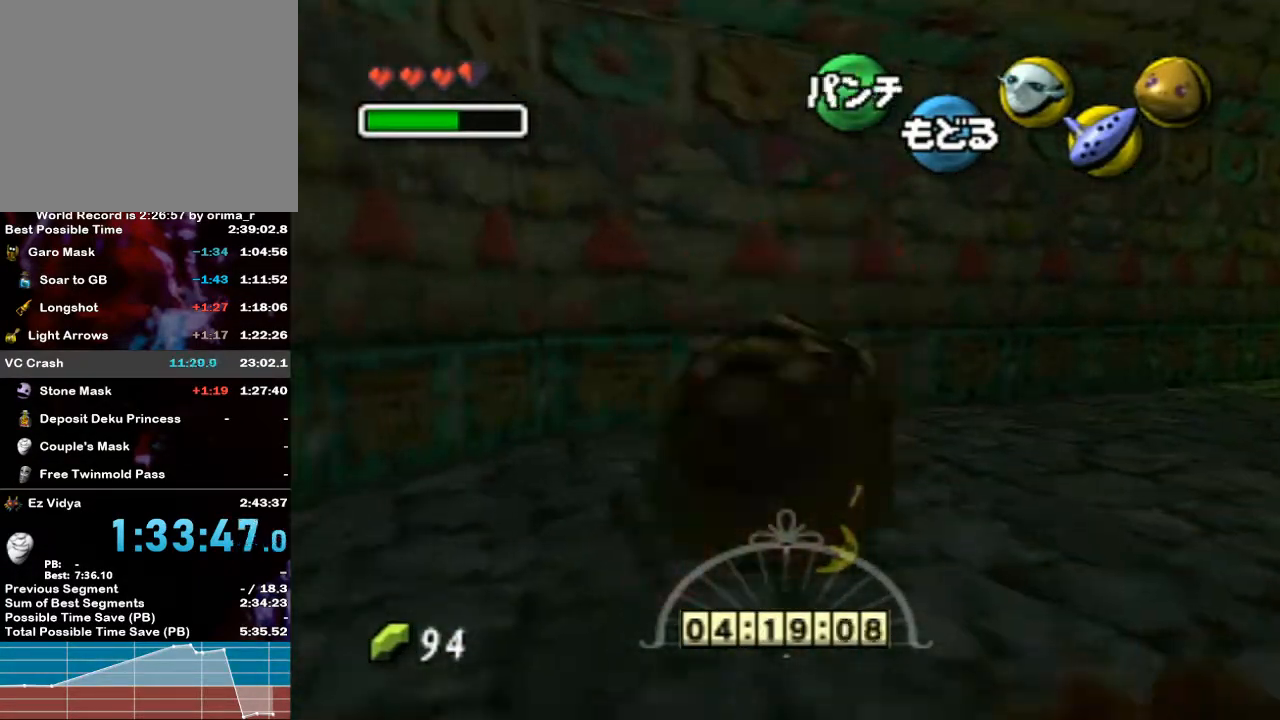
{"dt_ms": 500, "buttons": ["A"], "left_stick": "up-right", "right_stick": "center", "events": [[67, "A", "down"]]}
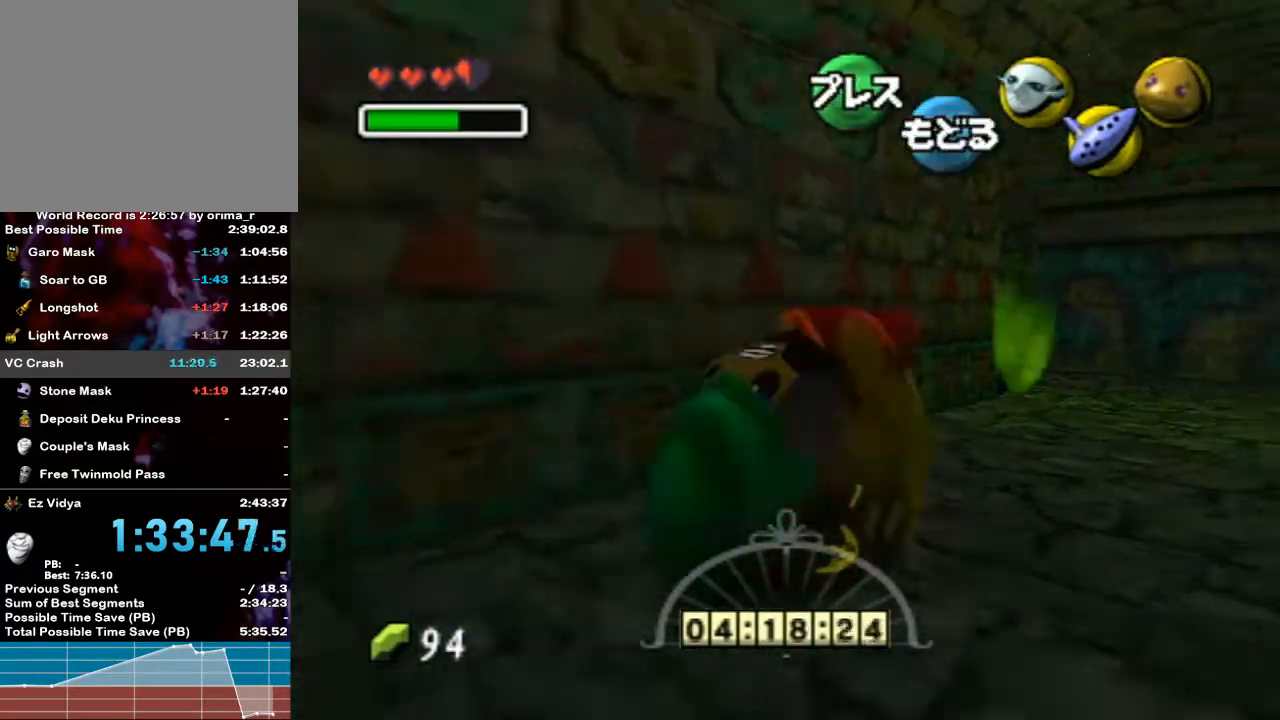
{"dt_ms": 500, "buttons": ["A"], "left_stick": "up-right", "right_stick": "center", "events": []}
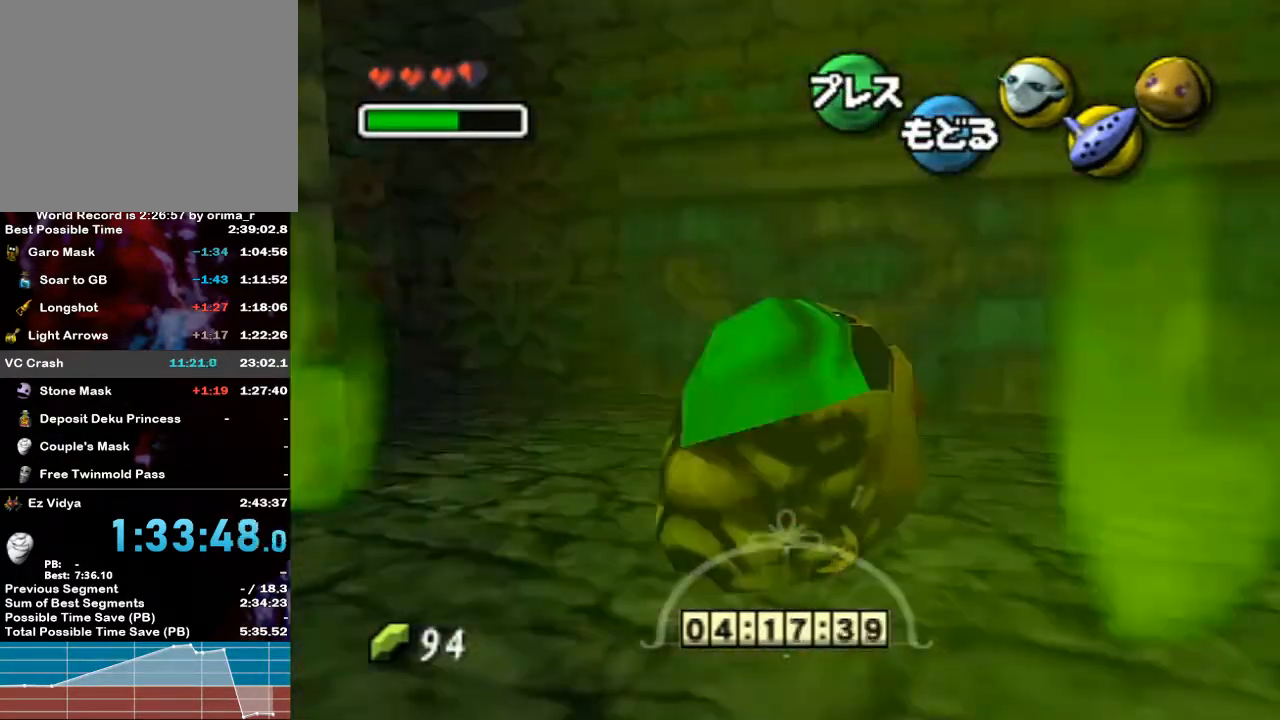
{"dt_ms": 500, "buttons": ["A"], "left_stick": "up-right", "right_stick": "center", "events": [[33, "A", "up"], [33, "left_stick", "right"], [283, "A", "down"], [417, "left_stick", "up-right"]]}